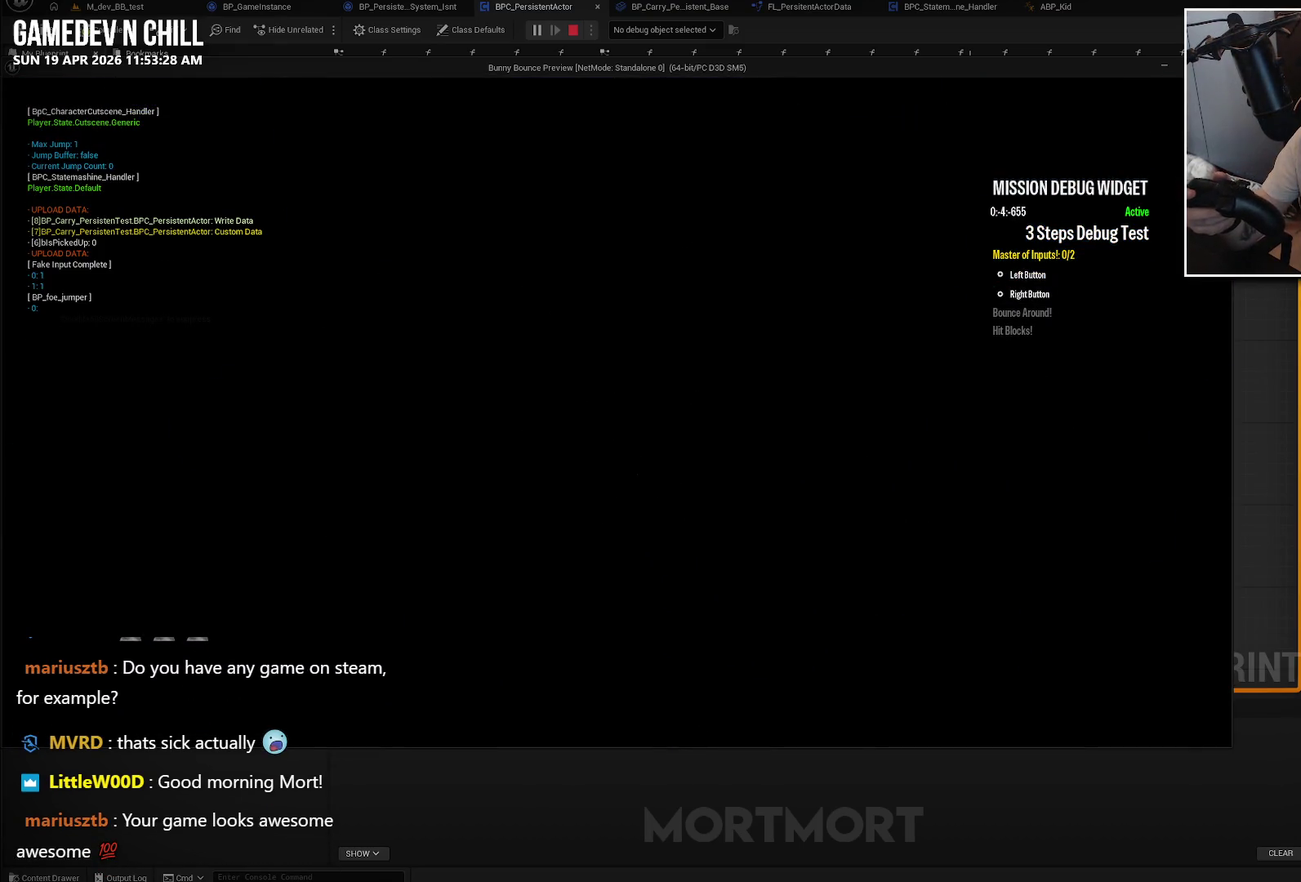
Gameplay with a controller (Xbox layout); each line is a JSON object with the inputs held at the frame after it. "events" lists button and stick changes between this image and that frame as [ms after this image, input, new state], when the widget could be followed in between. Not read: L1 L2.
{"buttons": [], "left_stick": "center", "right_stick": "center", "events": []}
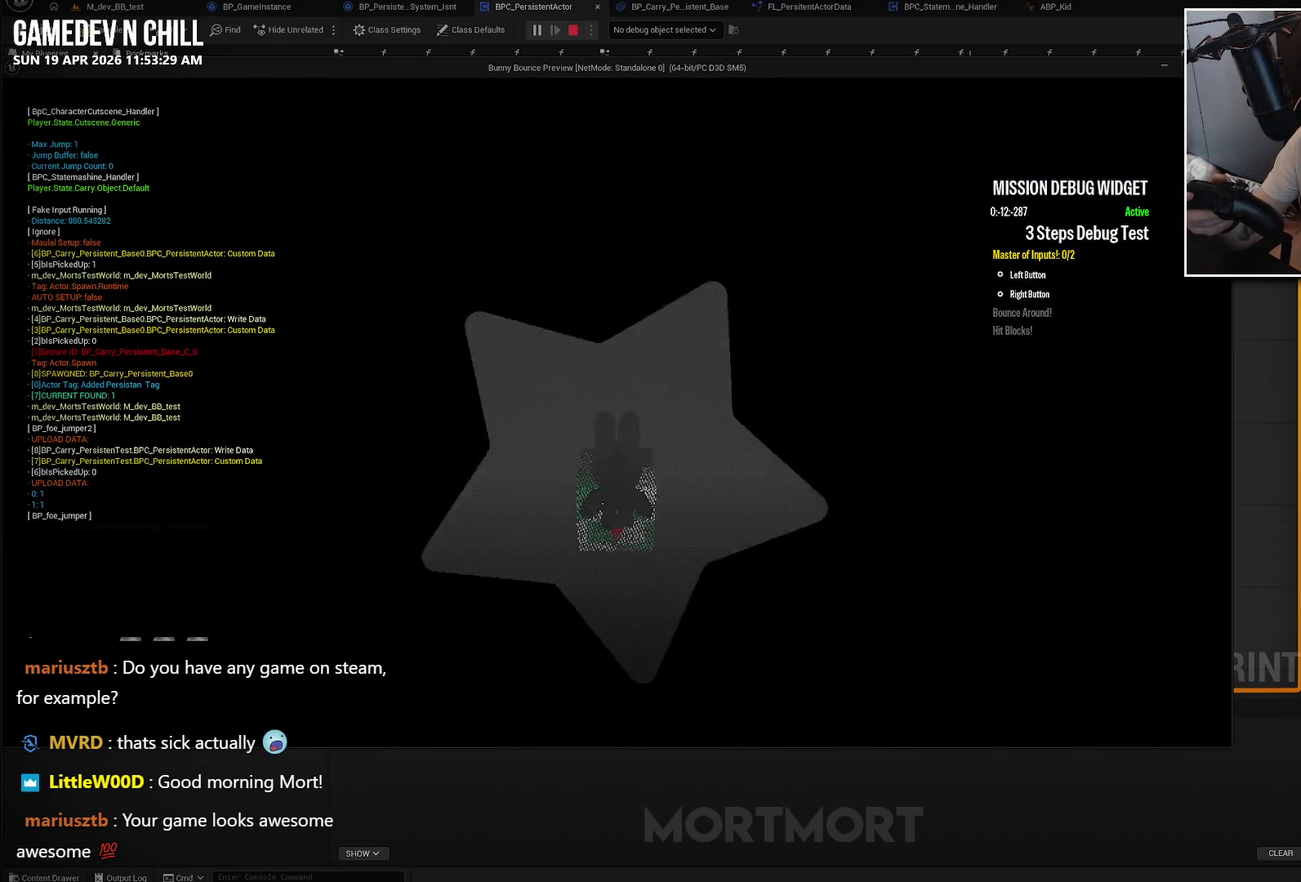
{"buttons": [], "left_stick": "center", "right_stick": "center", "events": []}
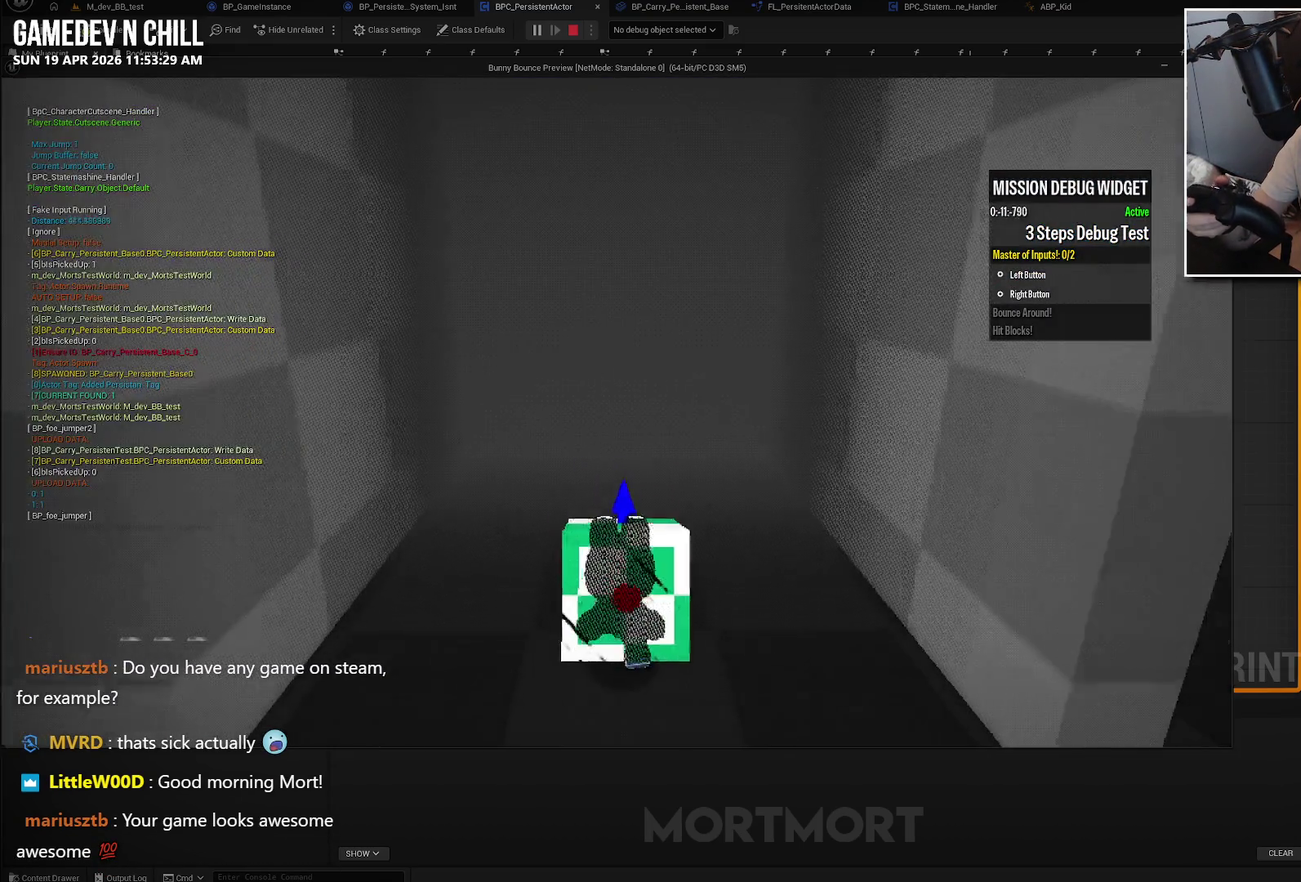
{"buttons": [], "left_stick": "center", "right_stick": "left", "events": [[400, "right_stick", "left"]]}
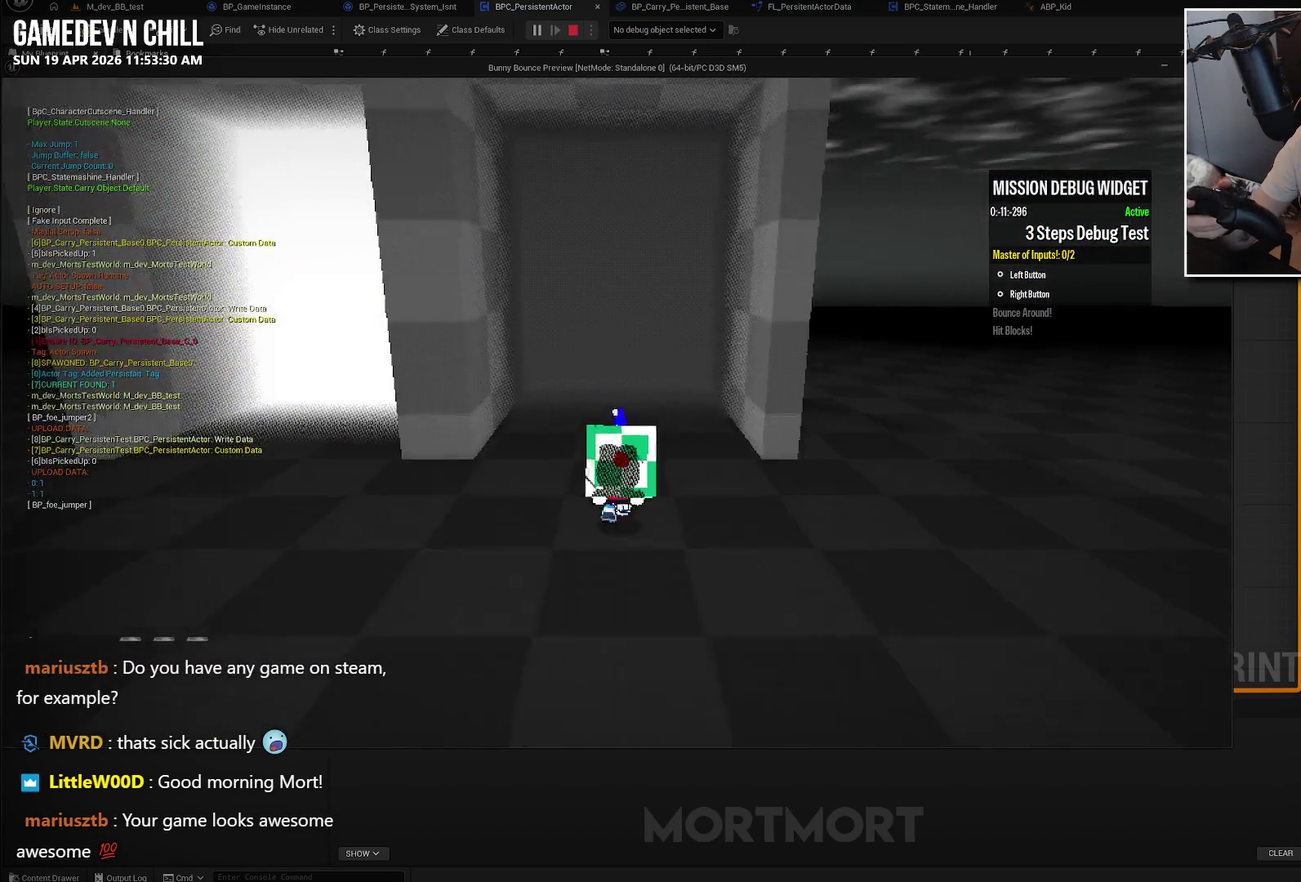
{"buttons": [], "left_stick": "center", "right_stick": "left", "events": []}
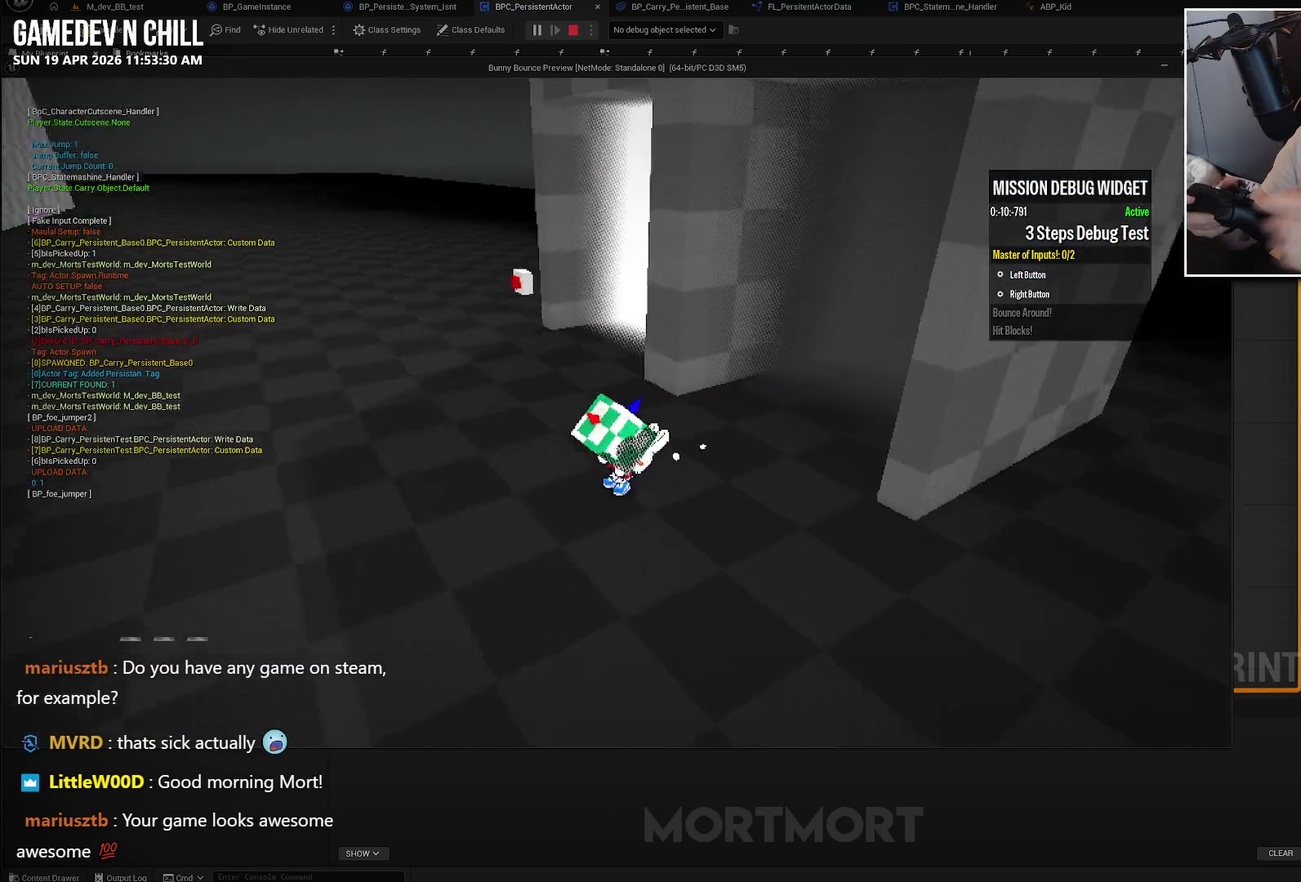
{"buttons": [], "left_stick": "center", "right_stick": "left", "events": [[233, "right_stick", "center"], [483, "right_stick", "left"]]}
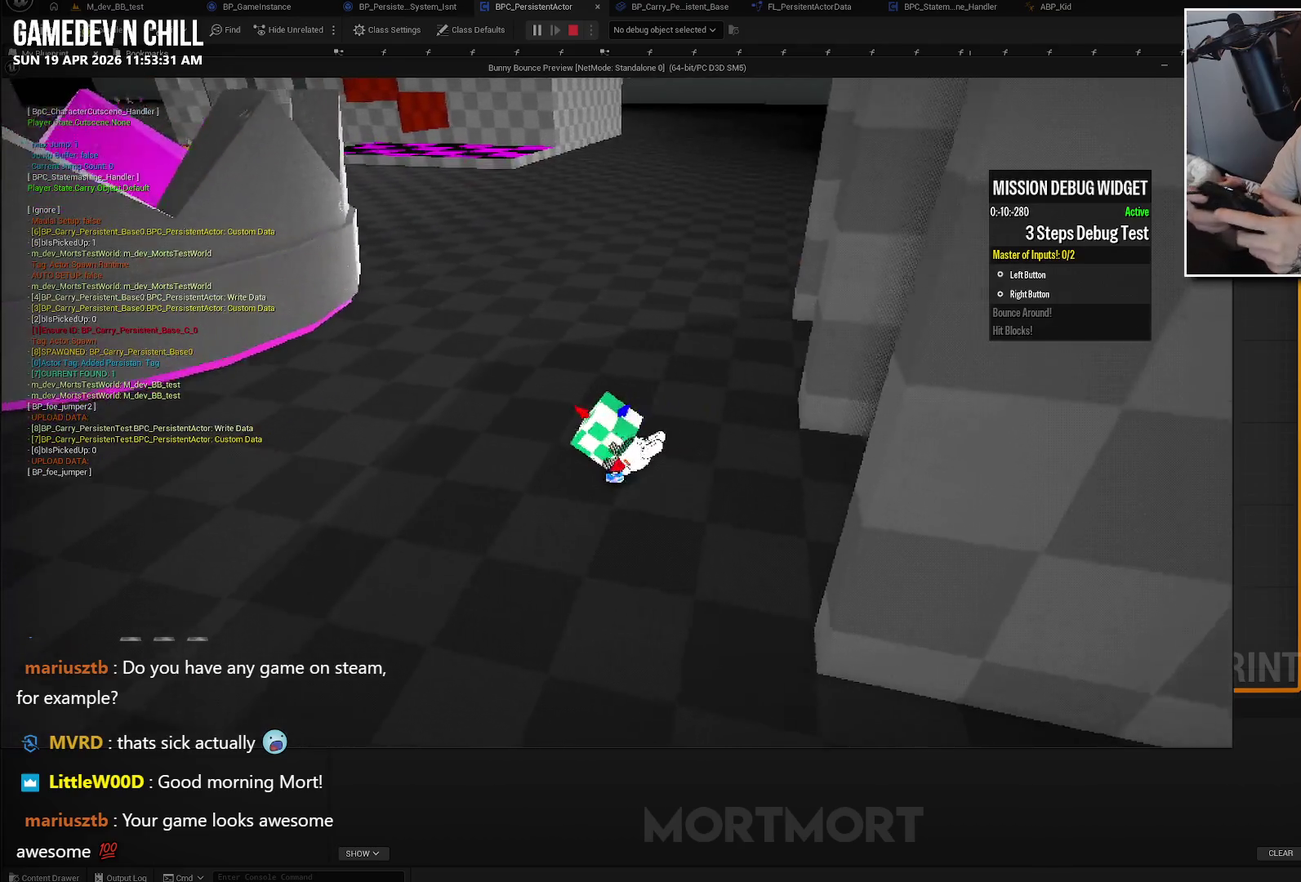
{"buttons": [], "left_stick": "up-left", "right_stick": "center", "events": [[200, "right_stick", "center"], [467, "left_stick", "up-left"]]}
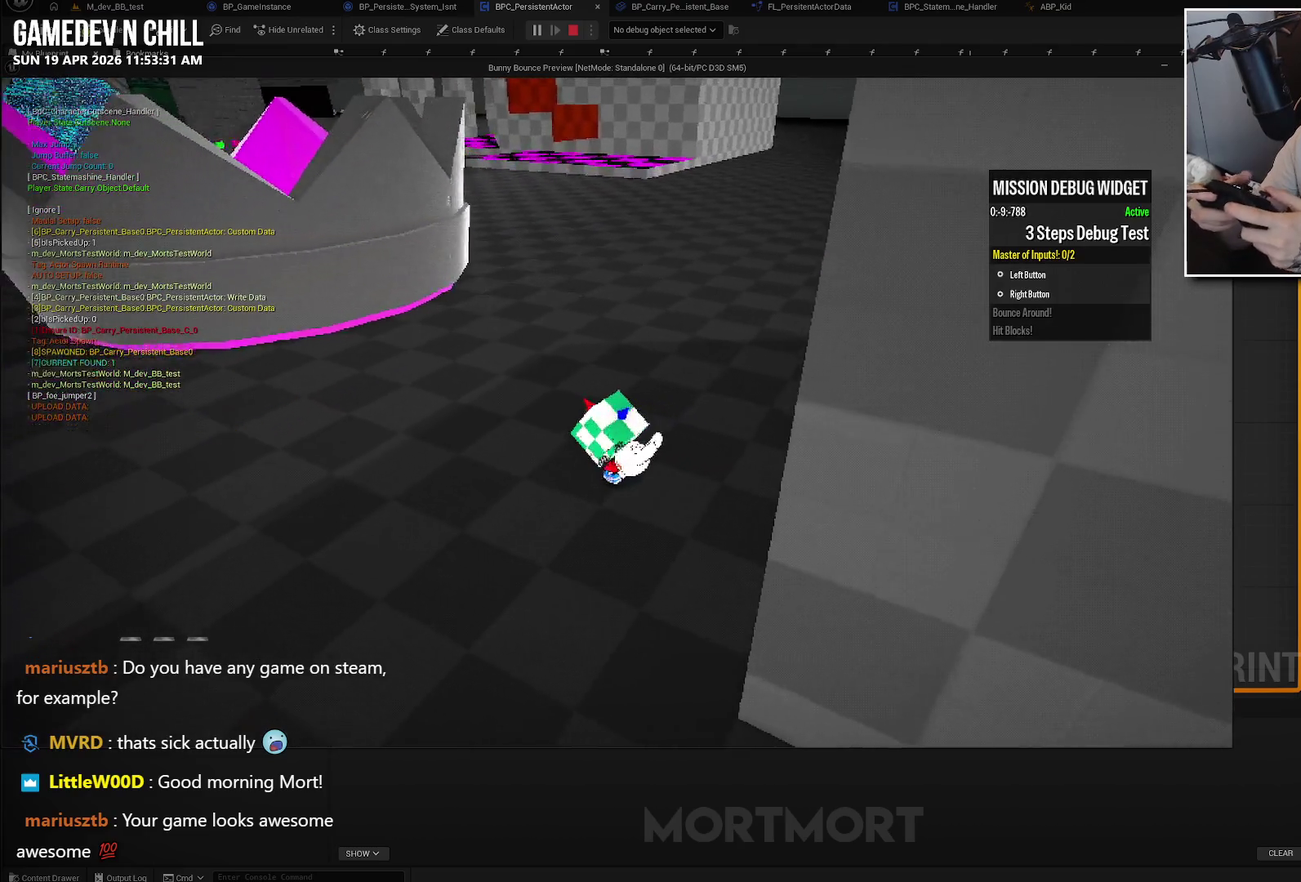
{"buttons": [], "left_stick": "center", "right_stick": "center", "events": [[83, "right_stick", "up"], [150, "left_stick", "center"], [233, "right_stick", "center"]]}
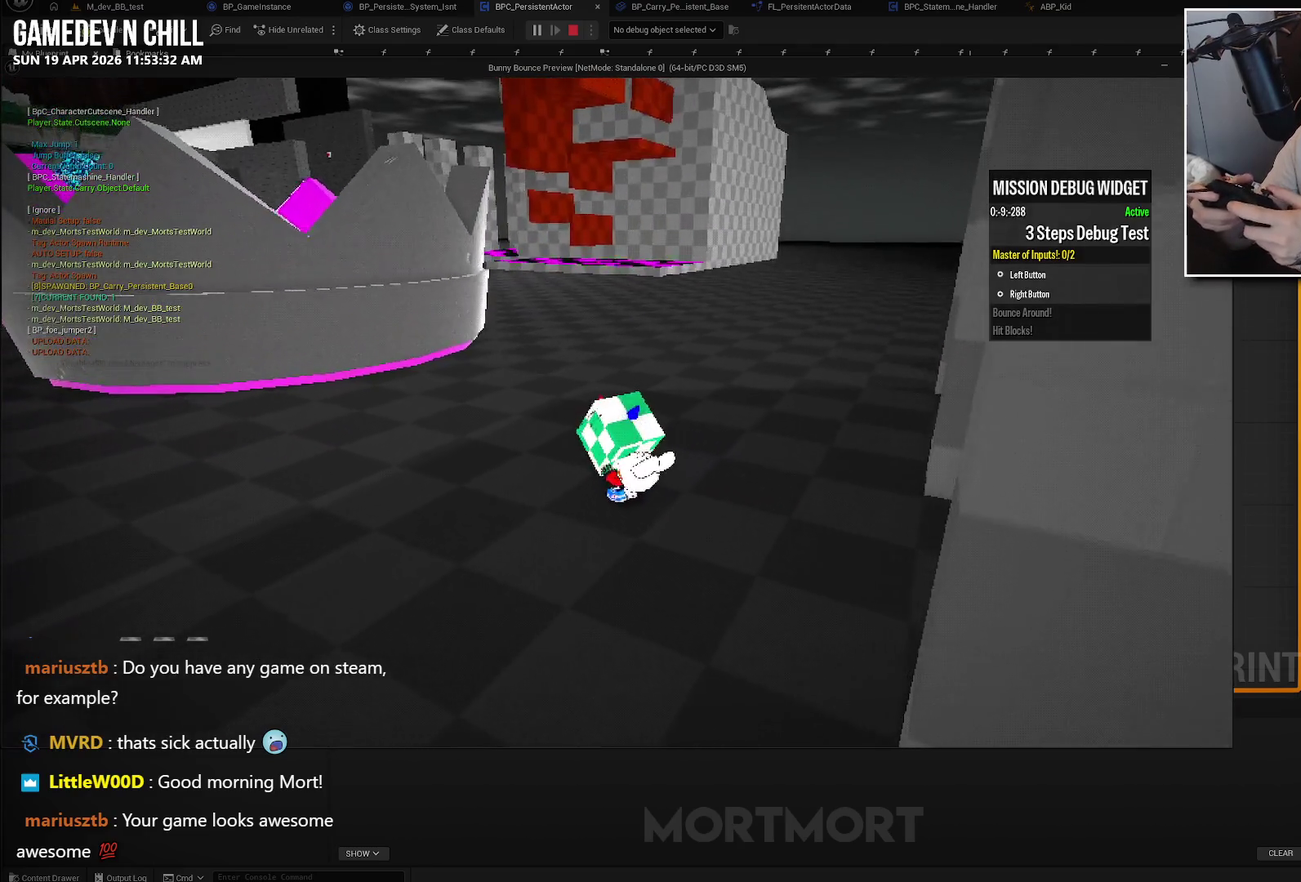
{"buttons": [], "left_stick": "center", "right_stick": "center", "events": []}
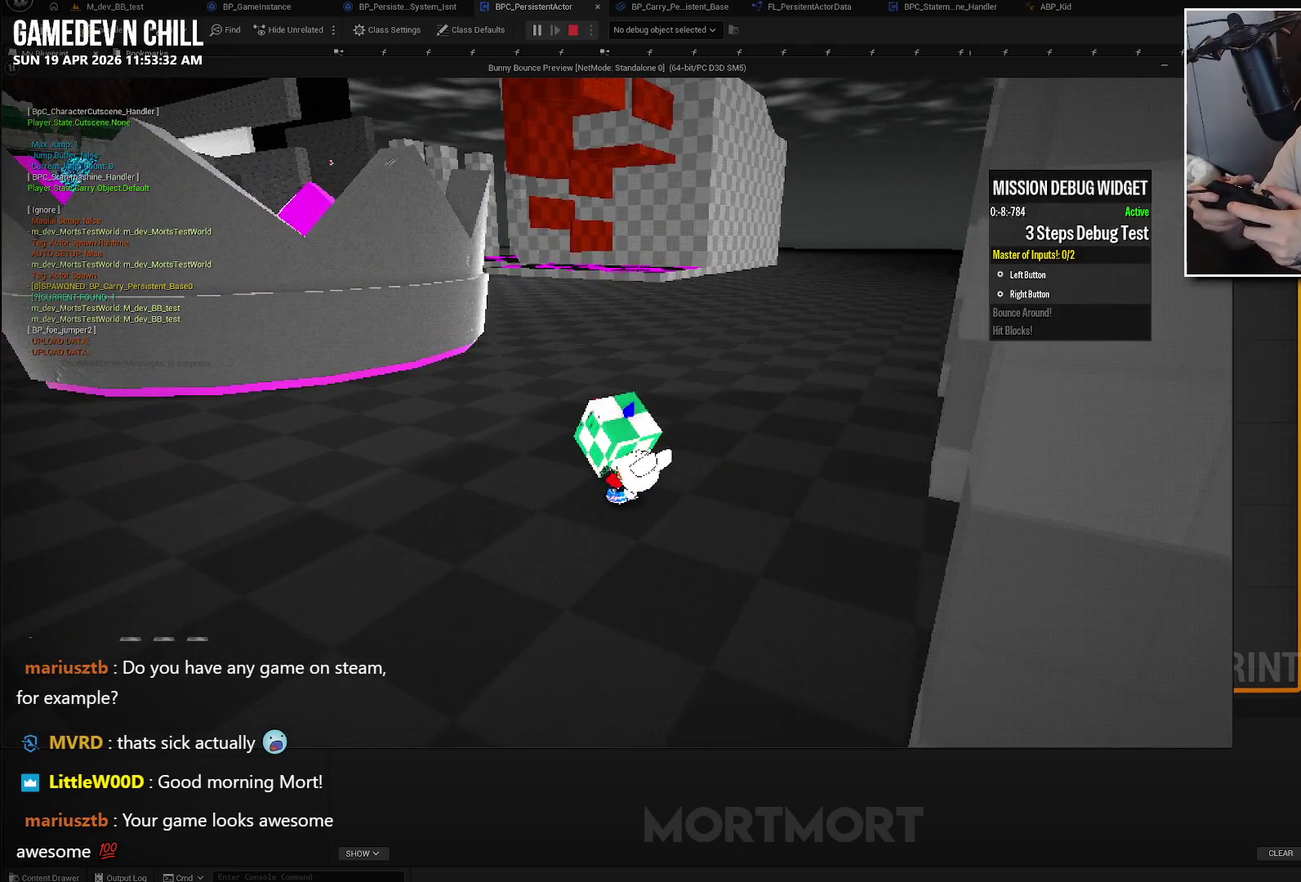
{"buttons": [], "left_stick": "center", "right_stick": "center", "events": [[100, "right_stick", "left"], [117, "left_stick", "left"], [267, "right_stick", "center"], [283, "left_stick", "center"]]}
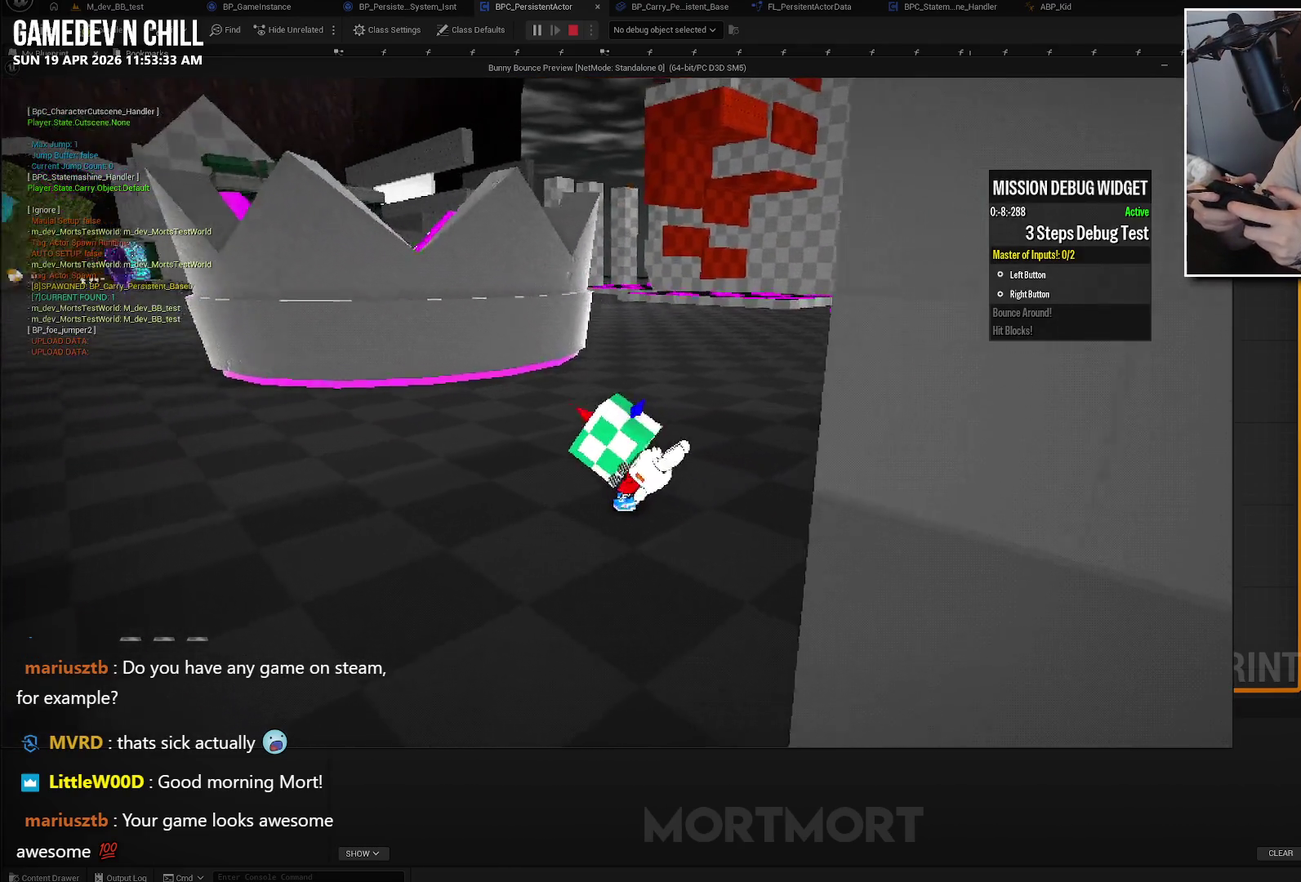
{"buttons": [], "left_stick": "up-left", "right_stick": "center", "events": [[200, "left_stick", "left"], [433, "left_stick", "up-left"]]}
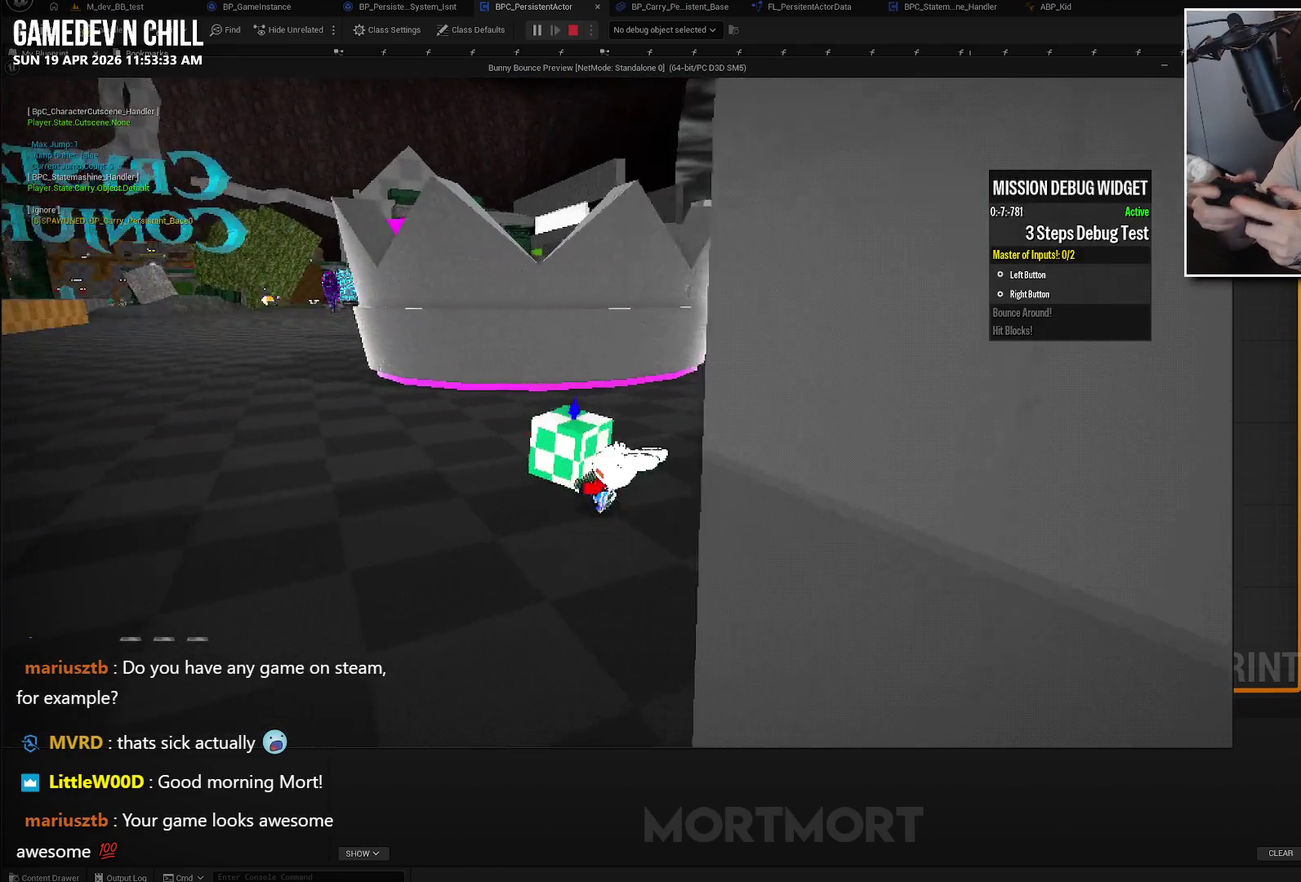
{"buttons": [], "left_stick": "up-left", "right_stick": "center", "events": []}
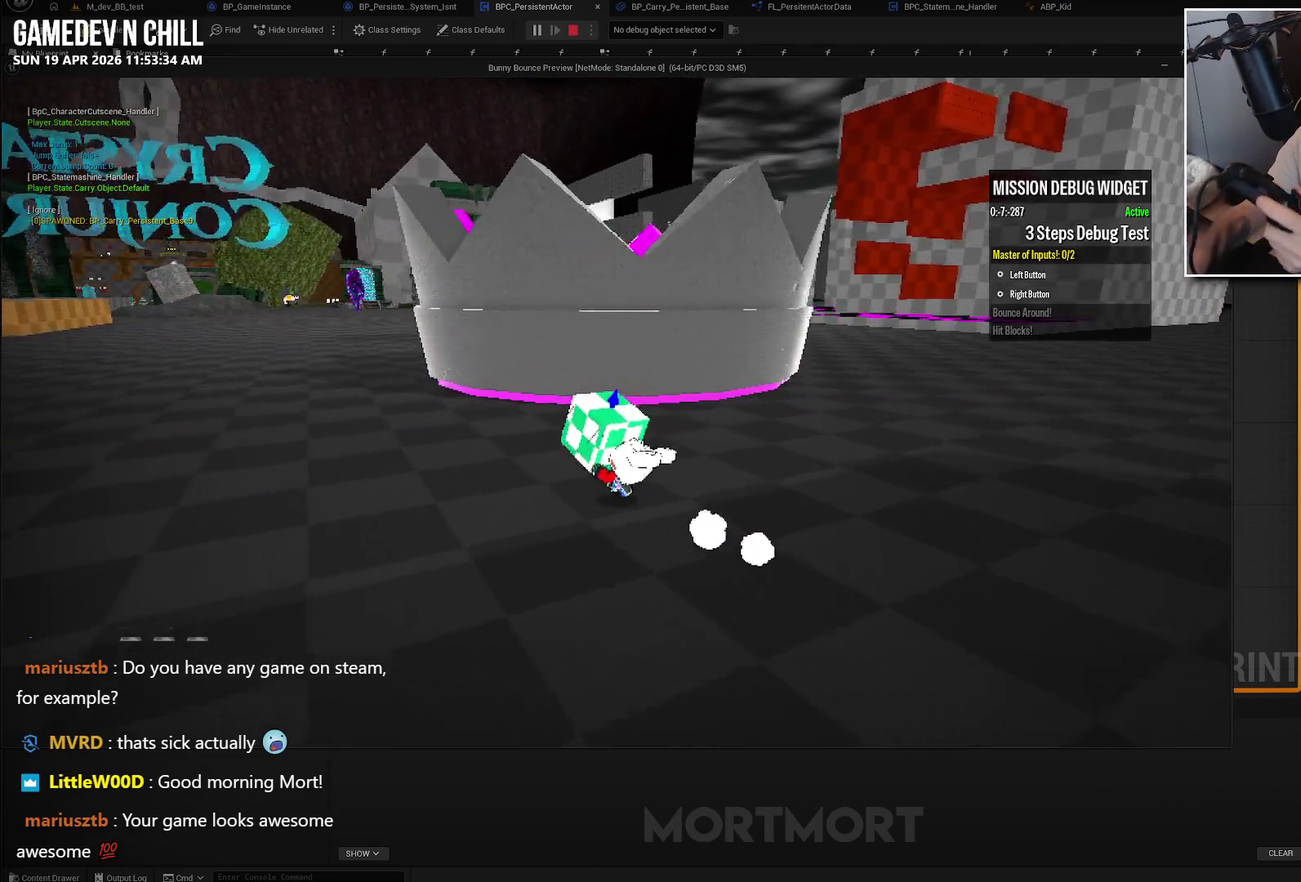
{"buttons": [], "left_stick": "up-left", "right_stick": "center", "events": []}
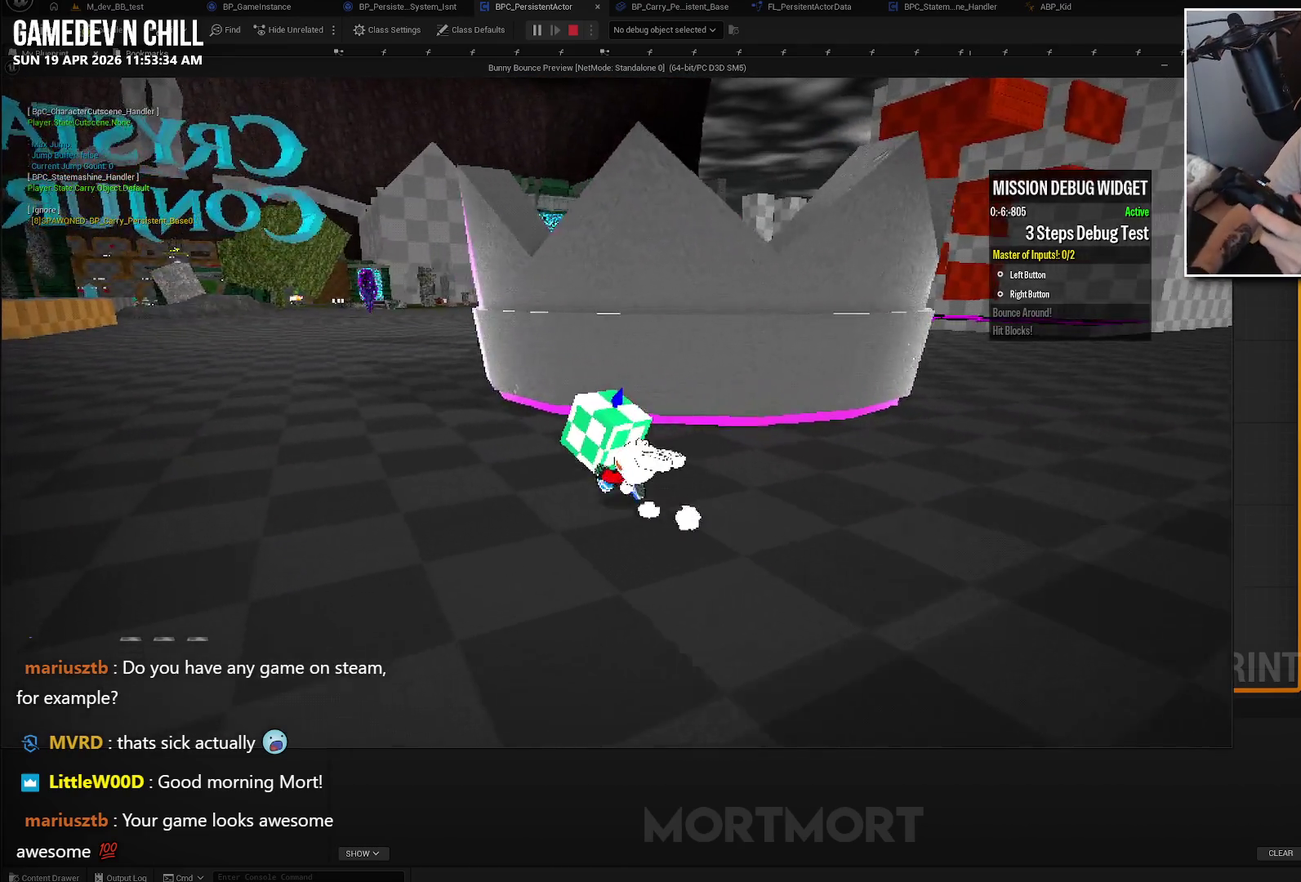
{"buttons": [], "left_stick": "up-left", "right_stick": "center", "events": []}
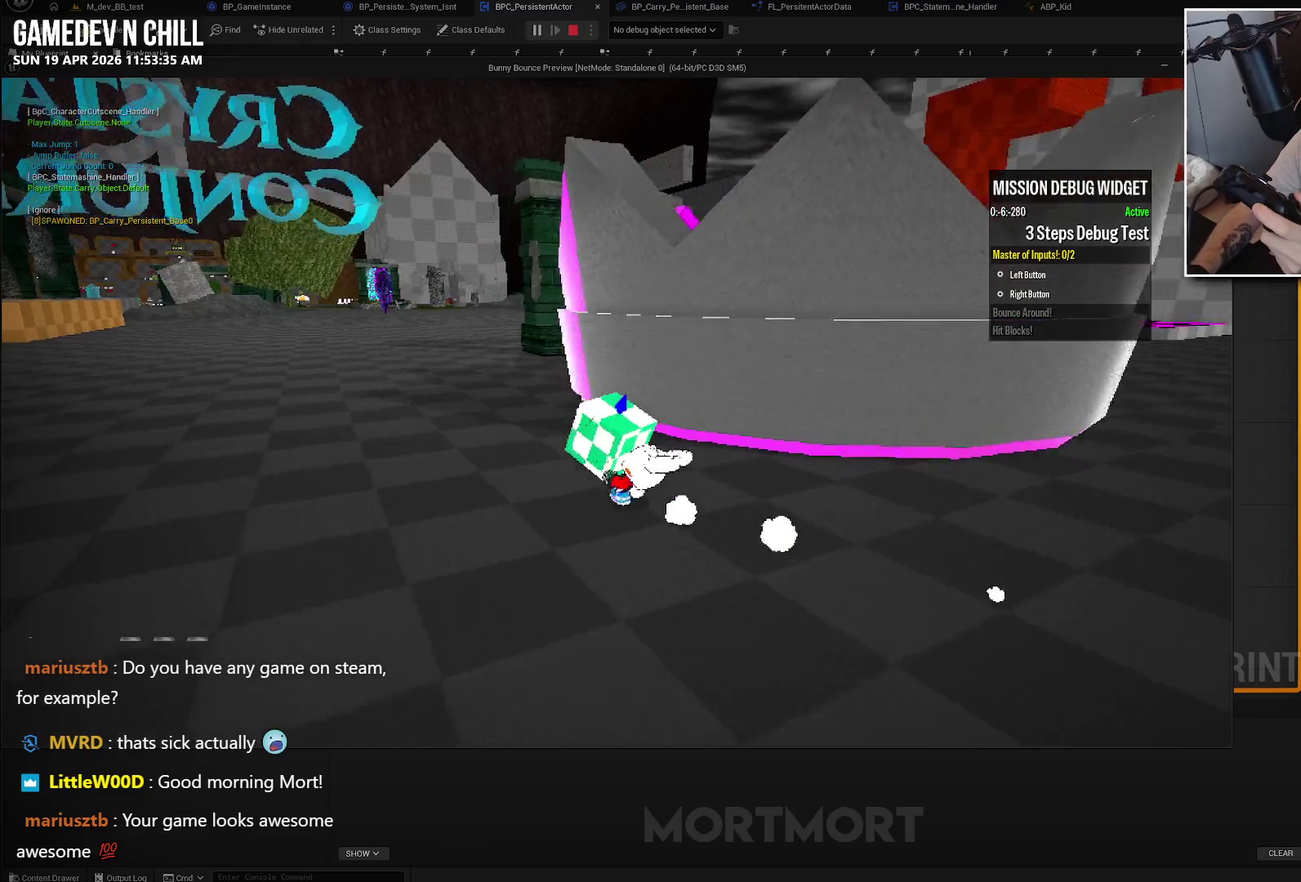
{"buttons": [], "left_stick": "up-left", "right_stick": "center", "events": [[183, "left_stick", "center"], [433, "left_stick", "up-left"]]}
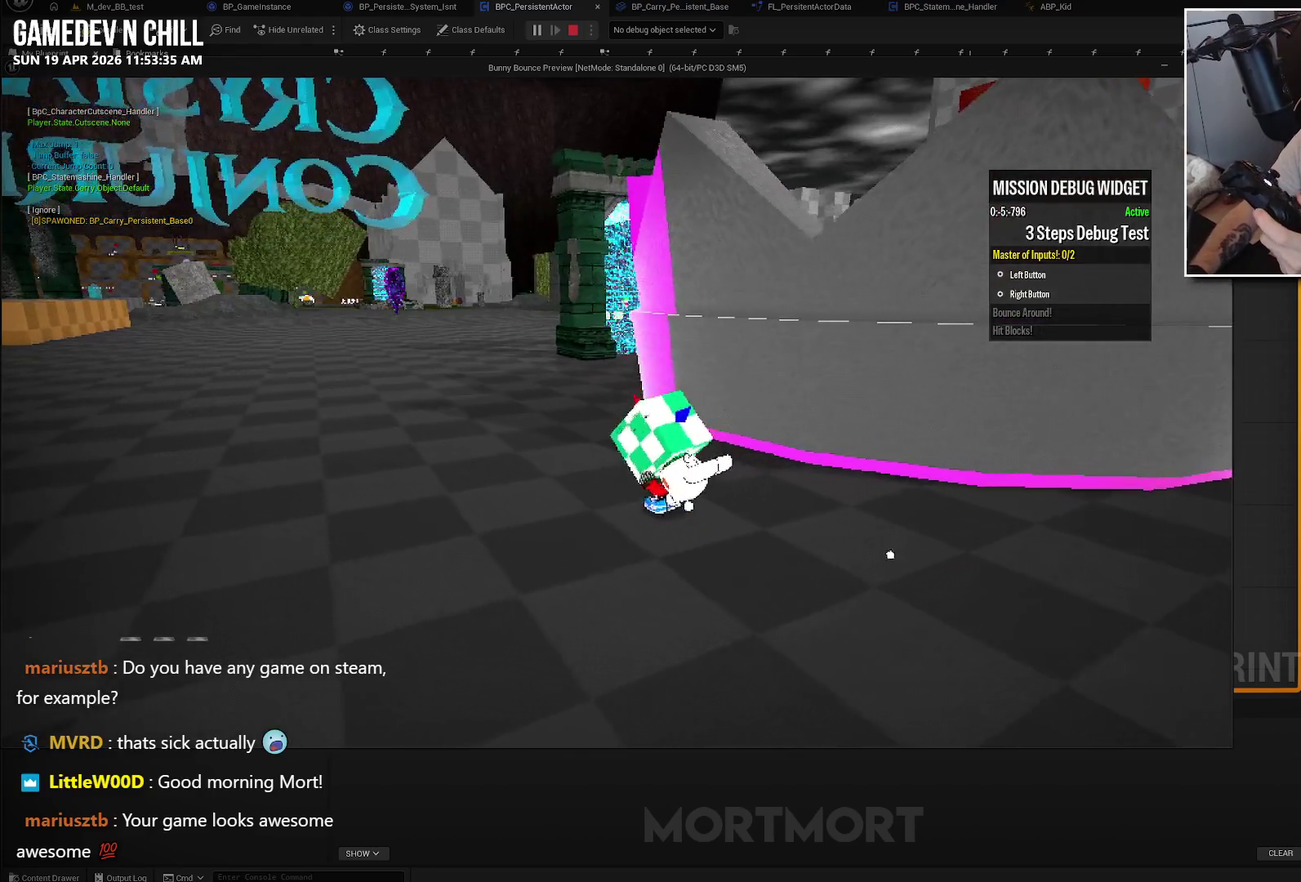
{"buttons": [], "left_stick": "up", "right_stick": "center", "events": [[467, "left_stick", "up"]]}
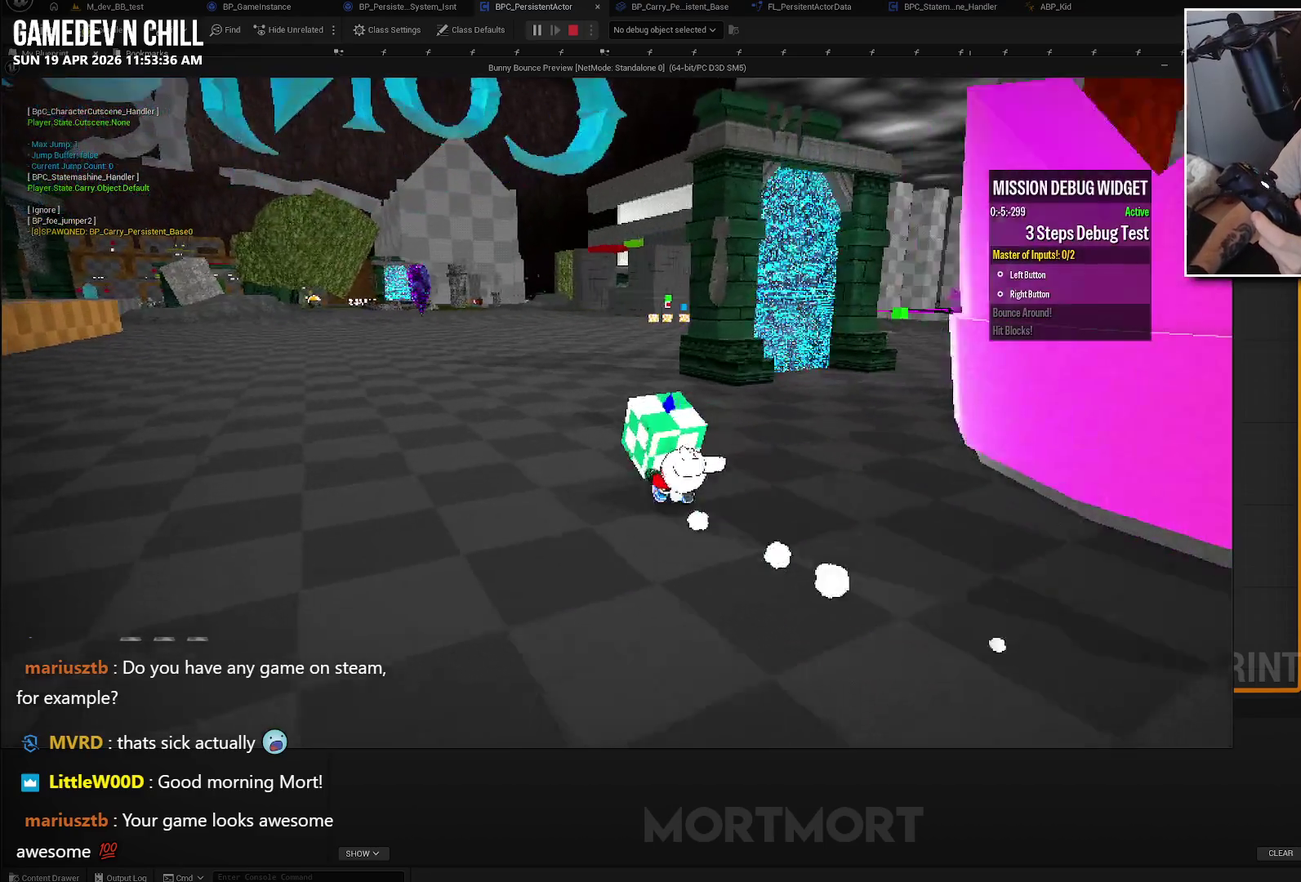
{"buttons": [], "left_stick": "center", "right_stick": "center", "events": [[17, "left_stick", "center"]]}
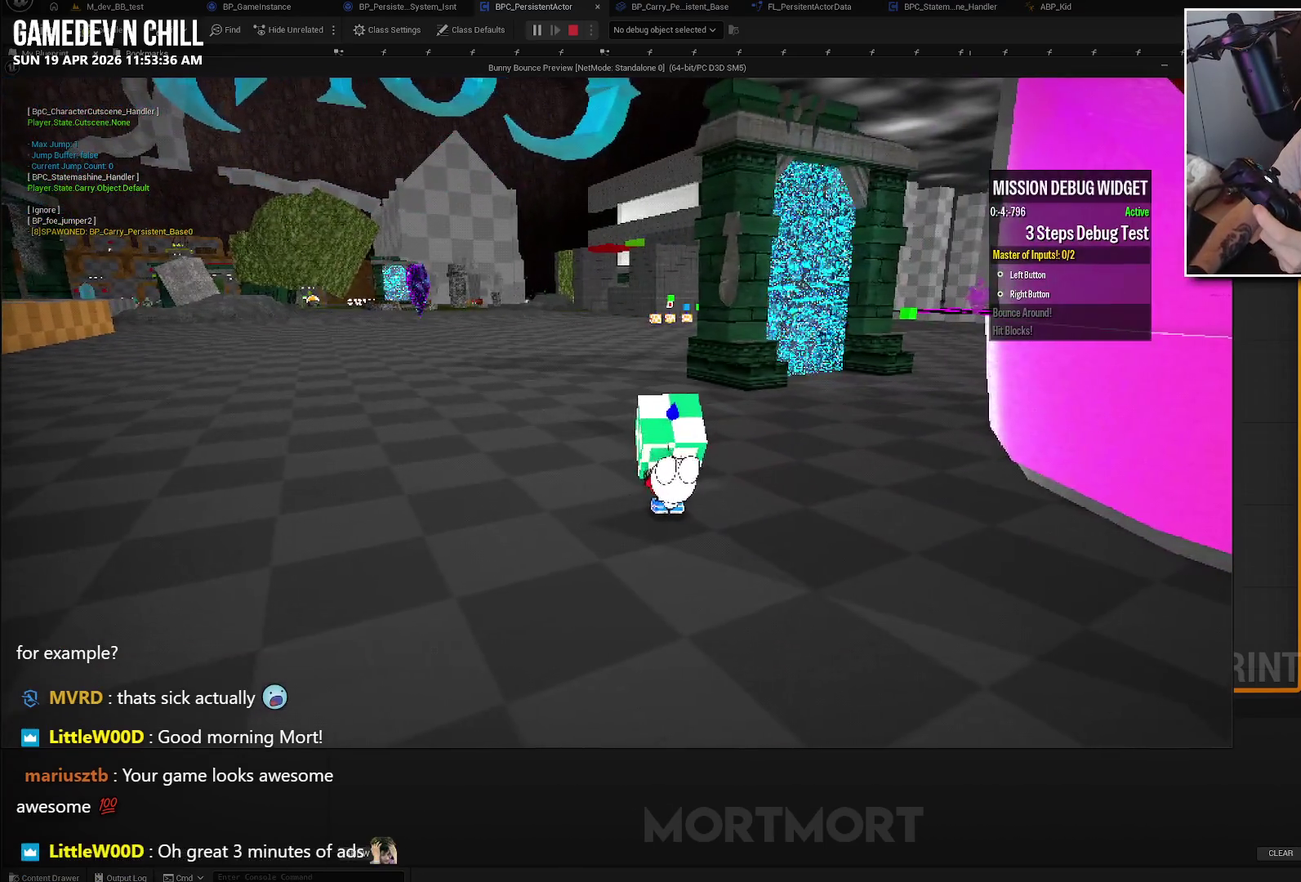
{"buttons": [], "left_stick": "center", "right_stick": "center", "events": [[83, "left_stick", "up-left"], [250, "left_stick", "center"]]}
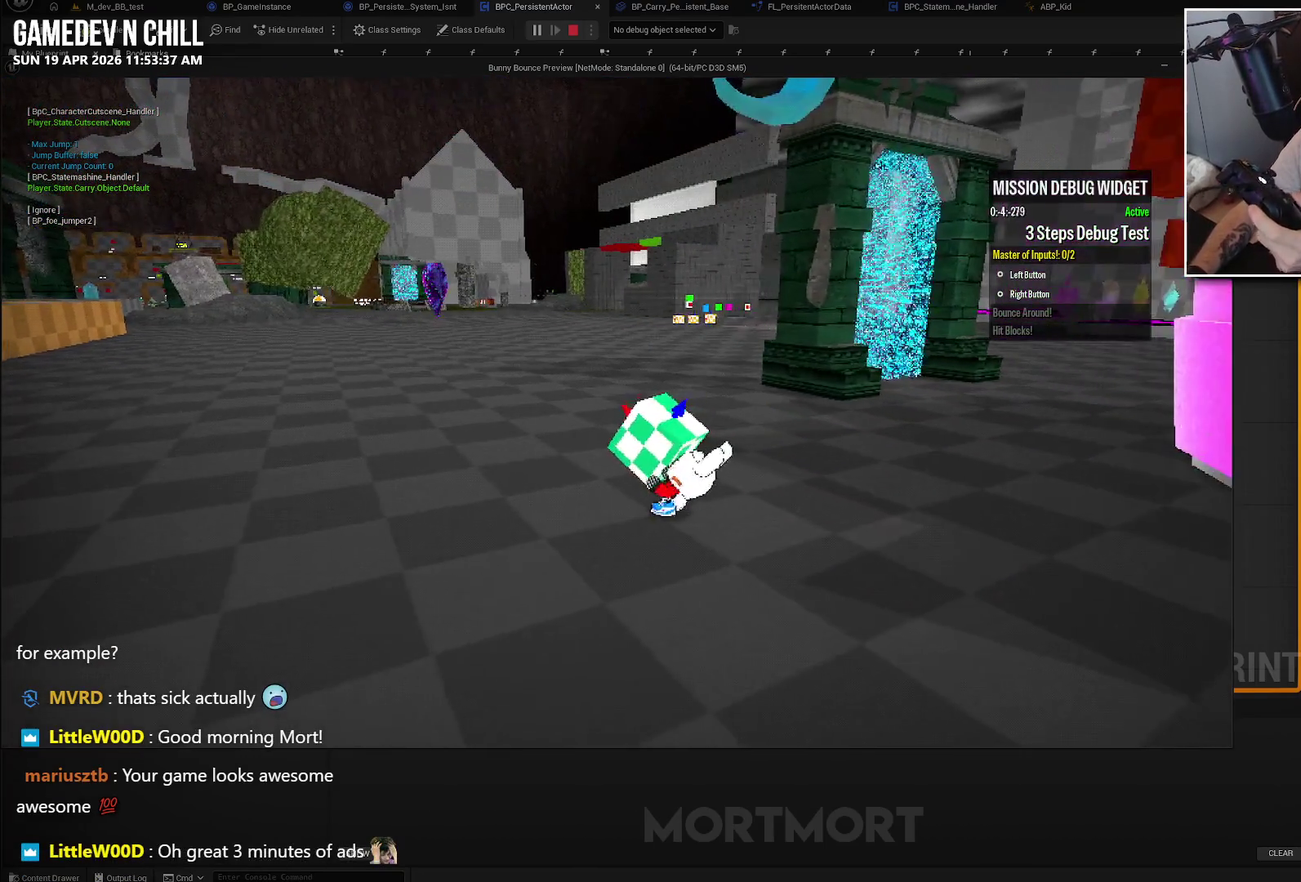
{"buttons": [], "left_stick": "up", "right_stick": "center", "events": [[367, "left_stick", "up"]]}
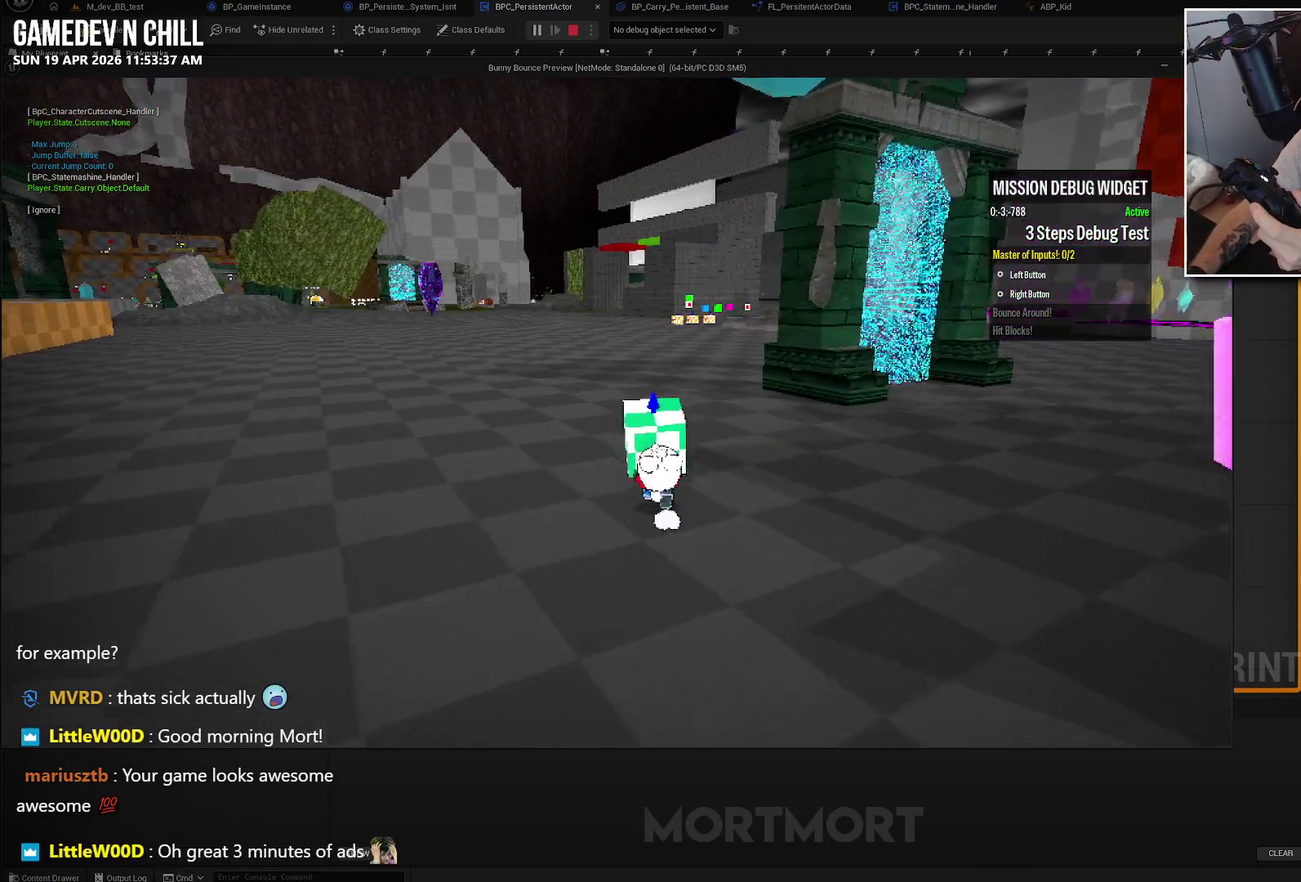
{"buttons": [], "left_stick": "center", "right_stick": "center", "events": [[100, "left_stick", "center"]]}
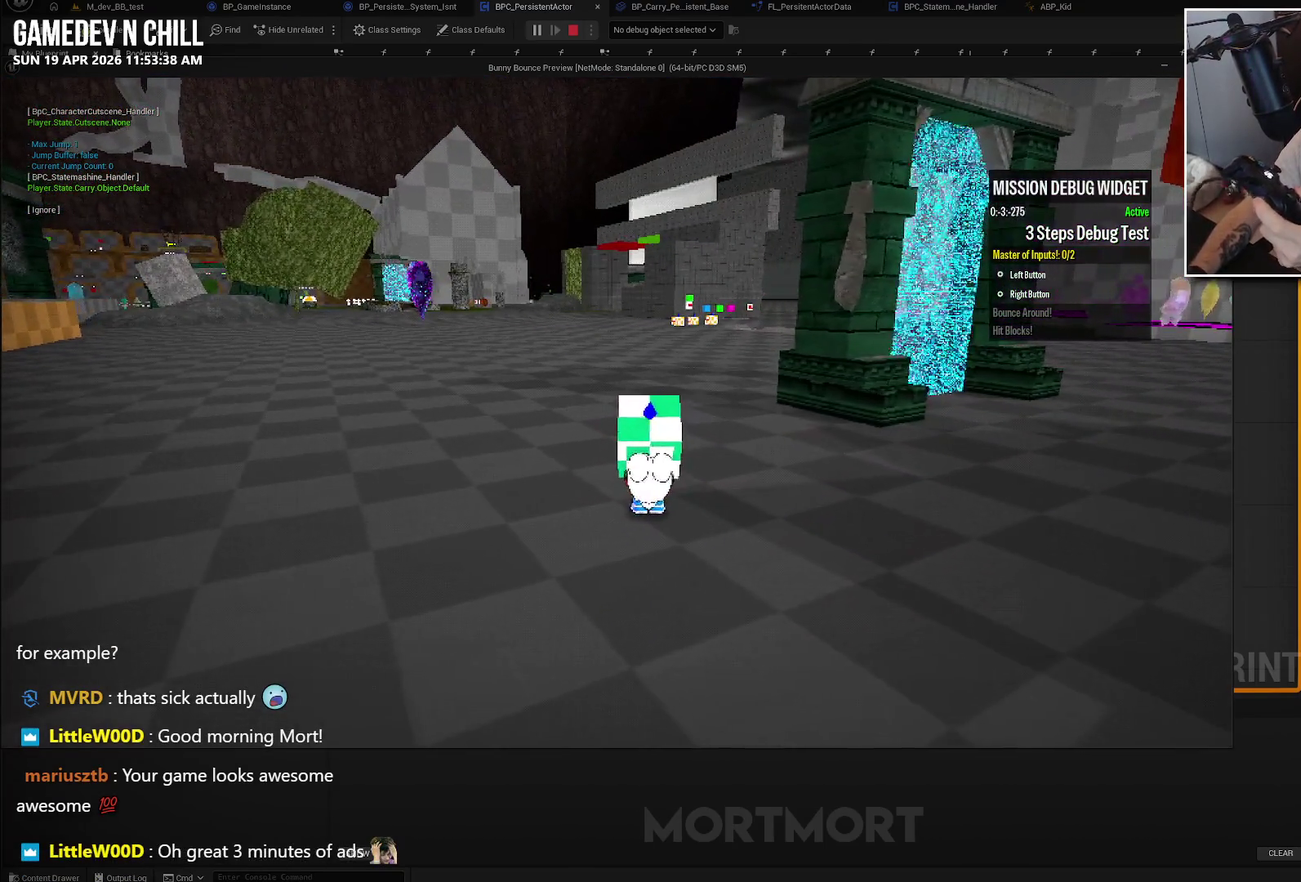
{"buttons": [], "left_stick": "center", "right_stick": "center", "events": []}
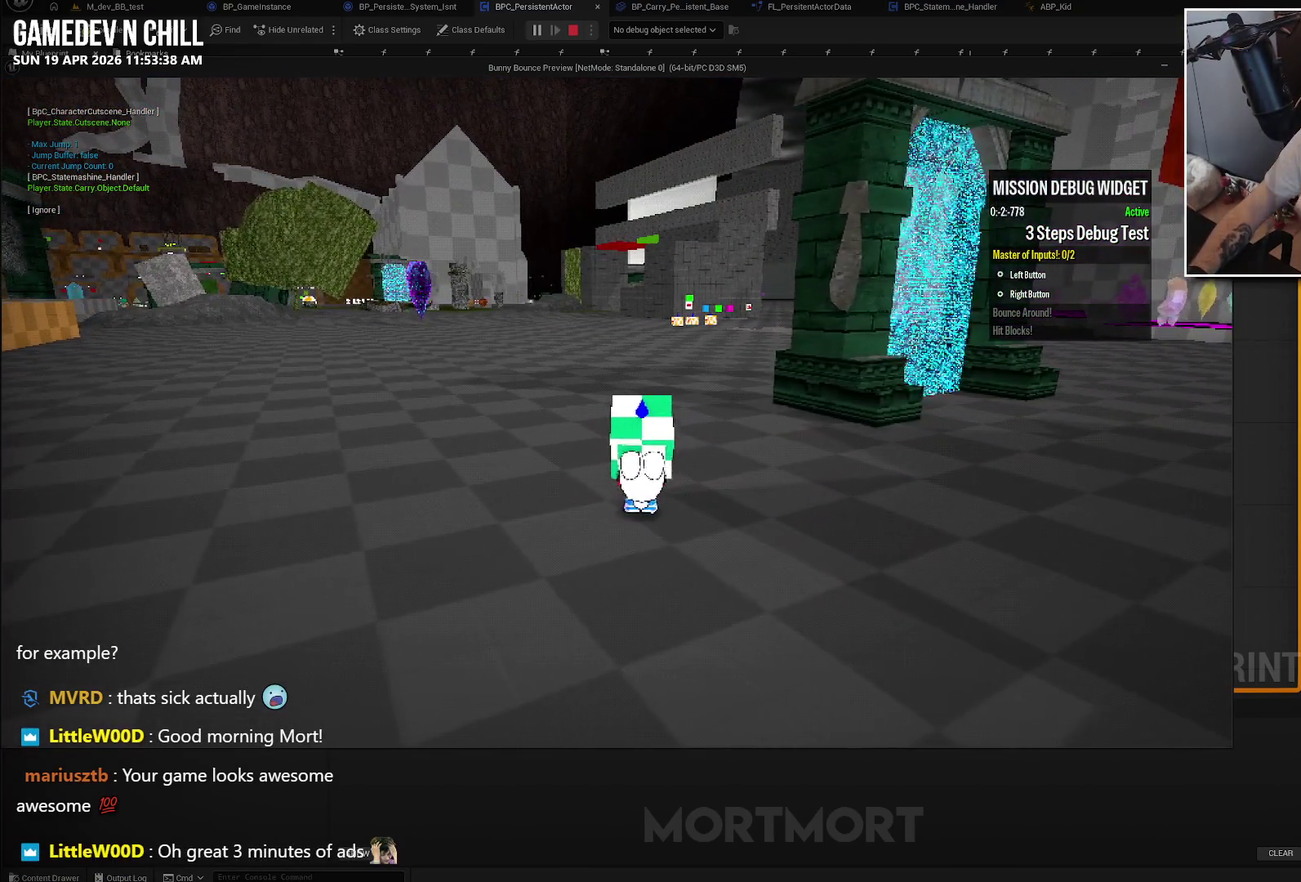
{"buttons": [], "left_stick": "center", "right_stick": "center", "events": []}
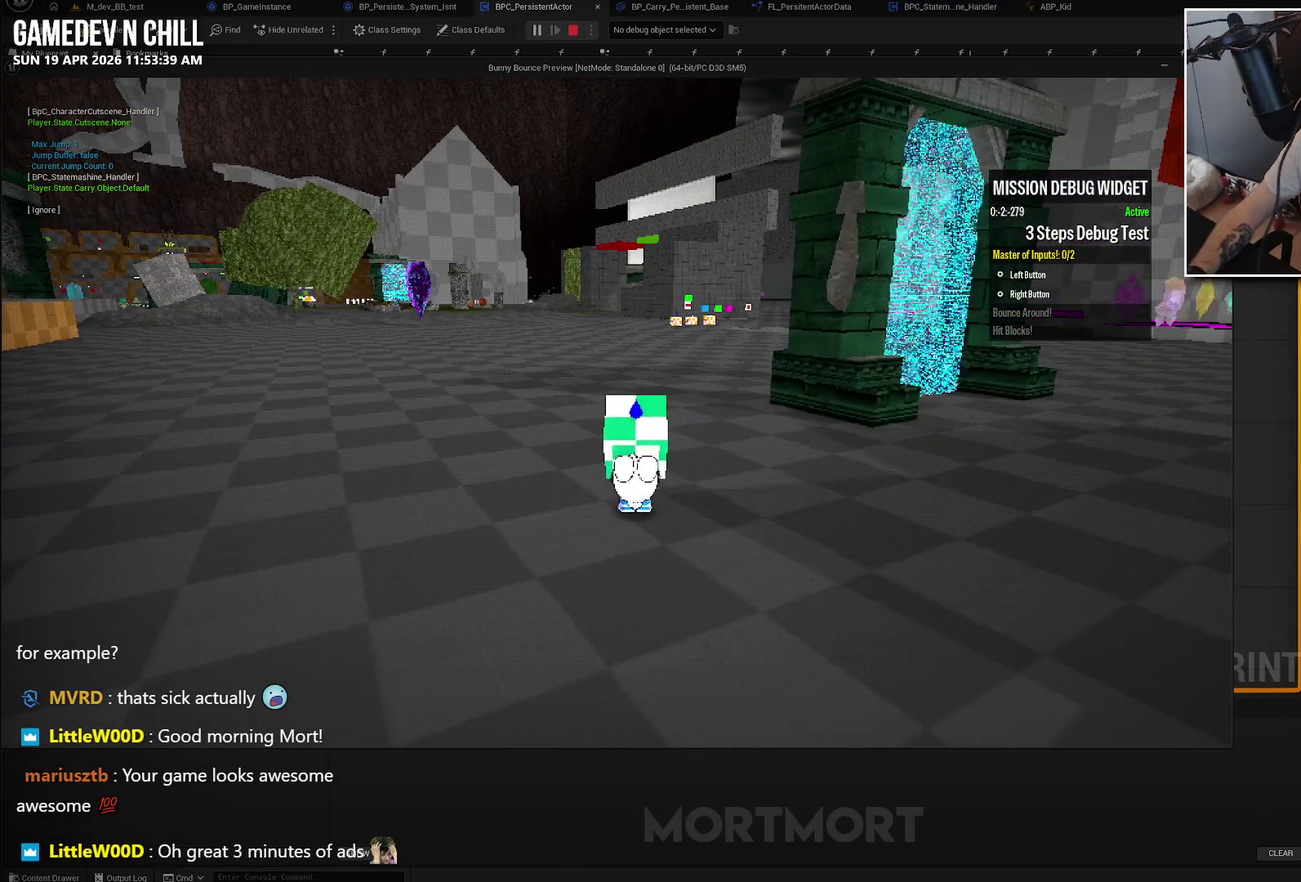
{"buttons": [], "left_stick": "up", "right_stick": "center", "events": [[217, "left_stick", "up"]]}
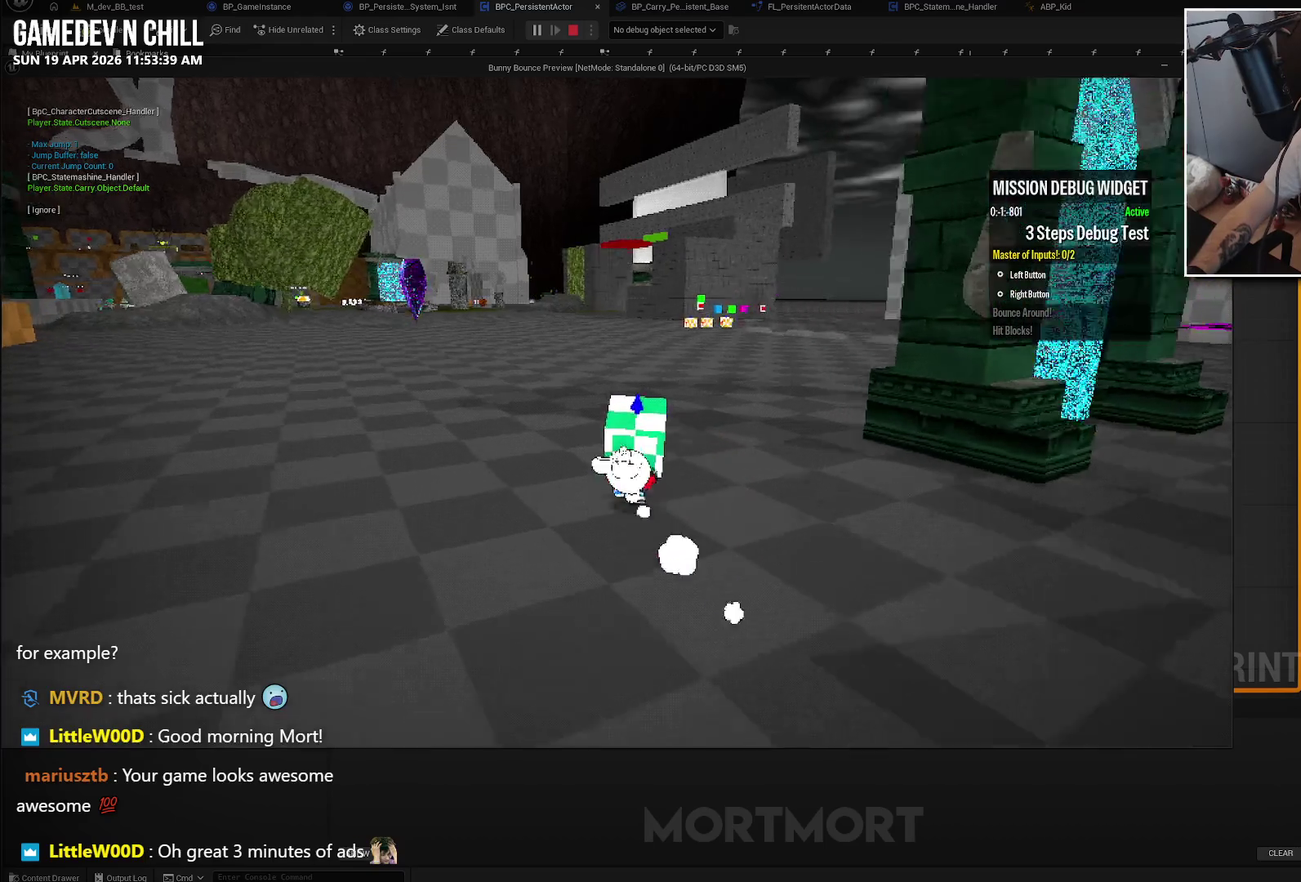
{"buttons": [], "left_stick": "center", "right_stick": "center", "events": [[133, "left_stick", "center"]]}
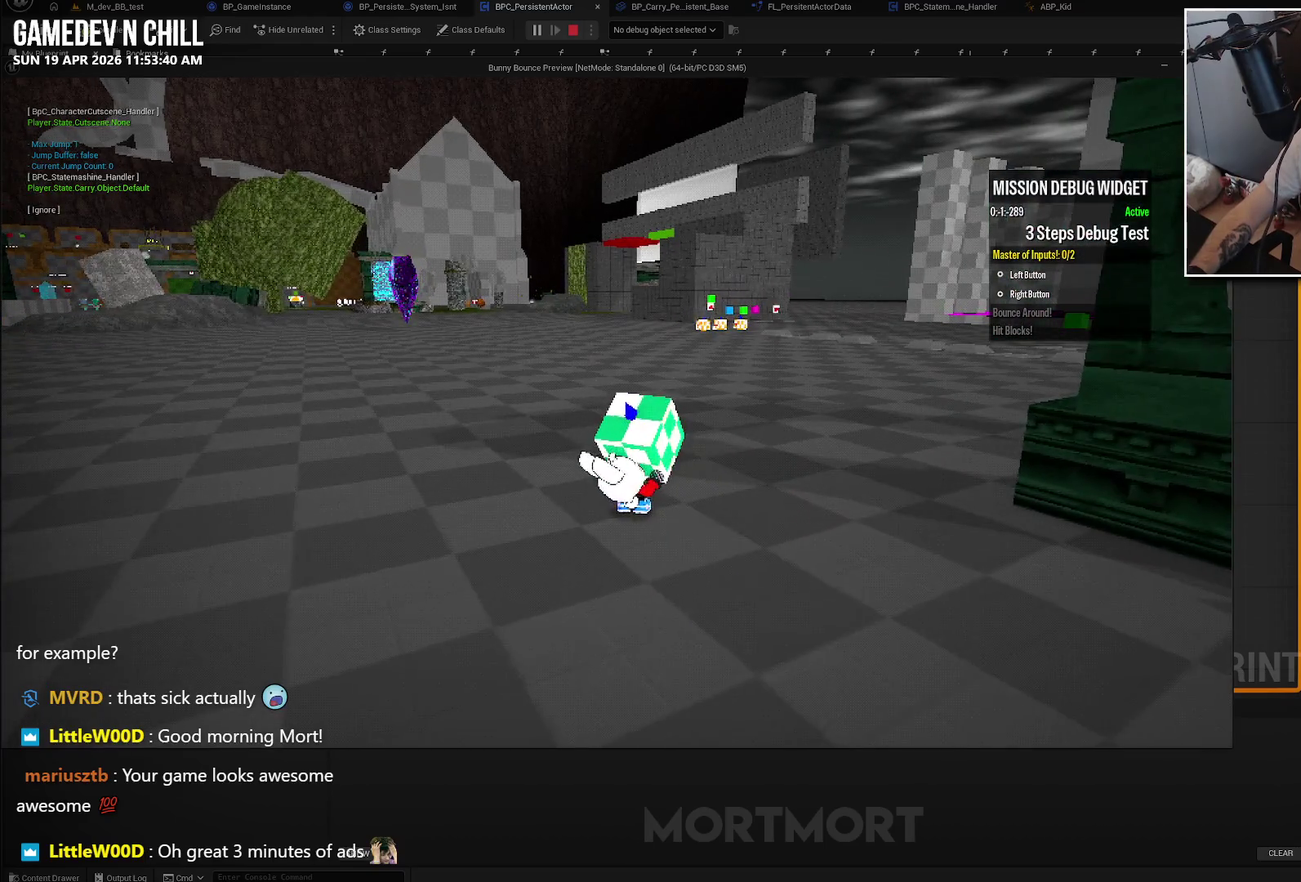
{"buttons": [], "left_stick": "center", "right_stick": "center", "events": []}
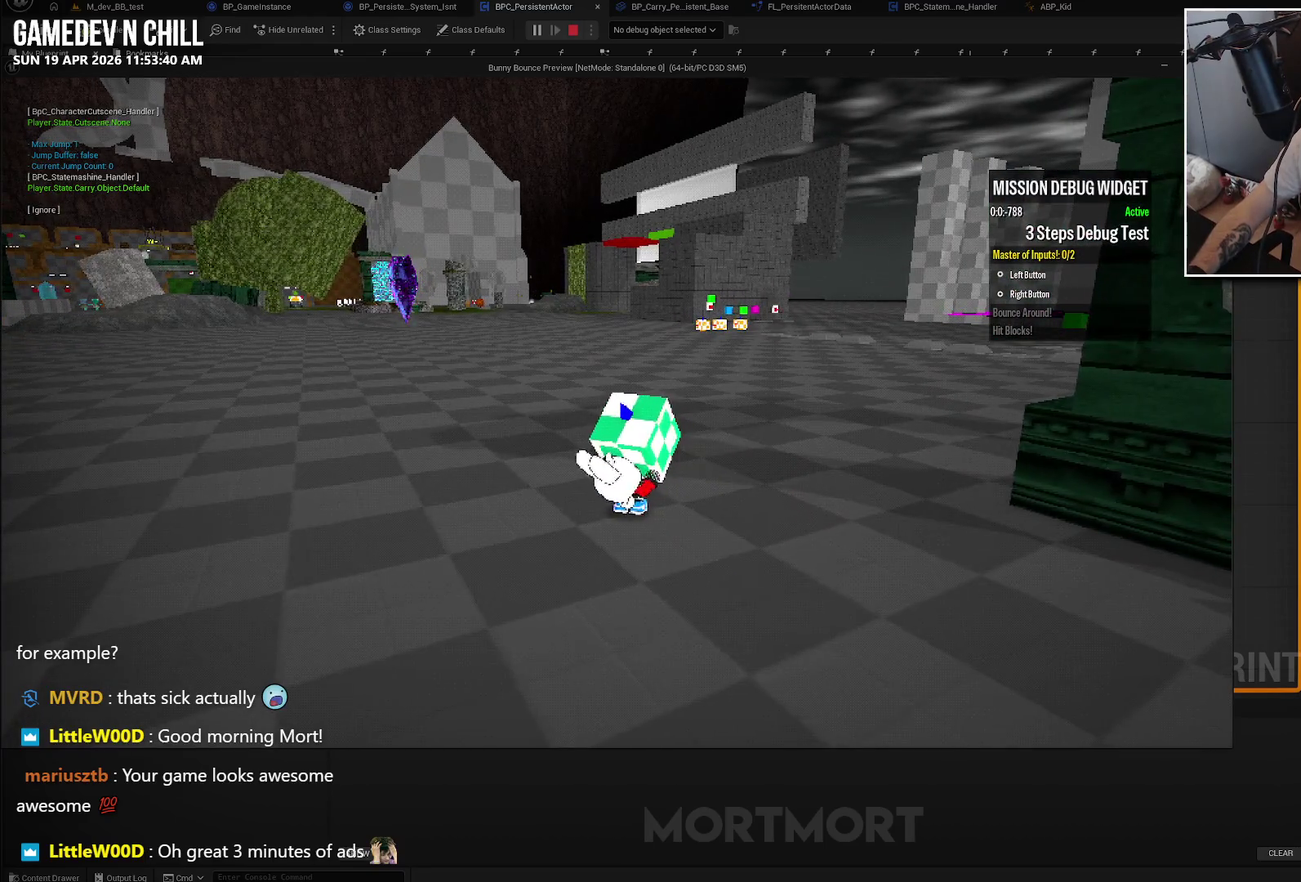
{"buttons": [], "left_stick": "up-right", "right_stick": "center", "events": [[200, "left_stick", "up"], [283, "left_stick", "up-right"]]}
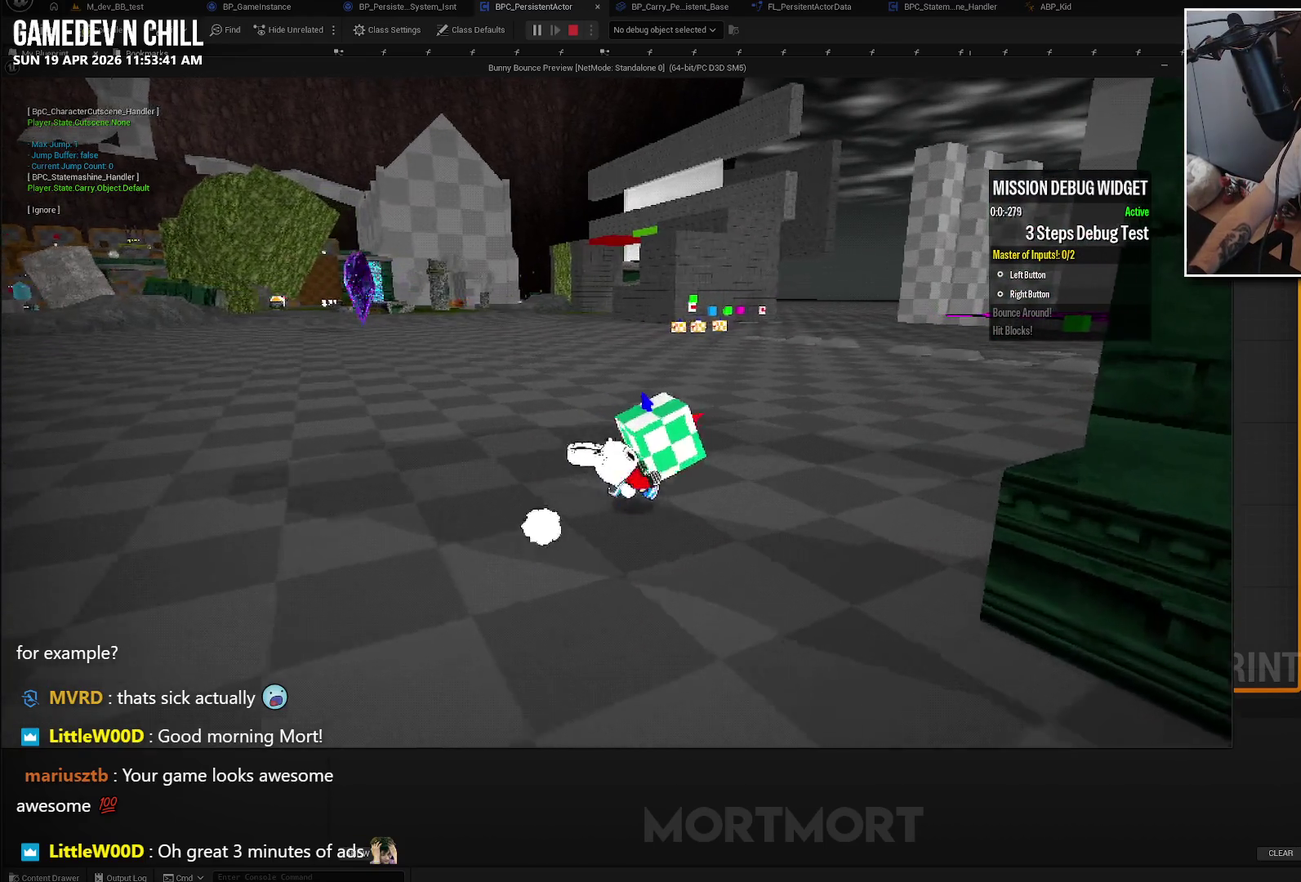
{"buttons": [], "left_stick": "right", "right_stick": "center", "events": [[83, "left_stick", "right"]]}
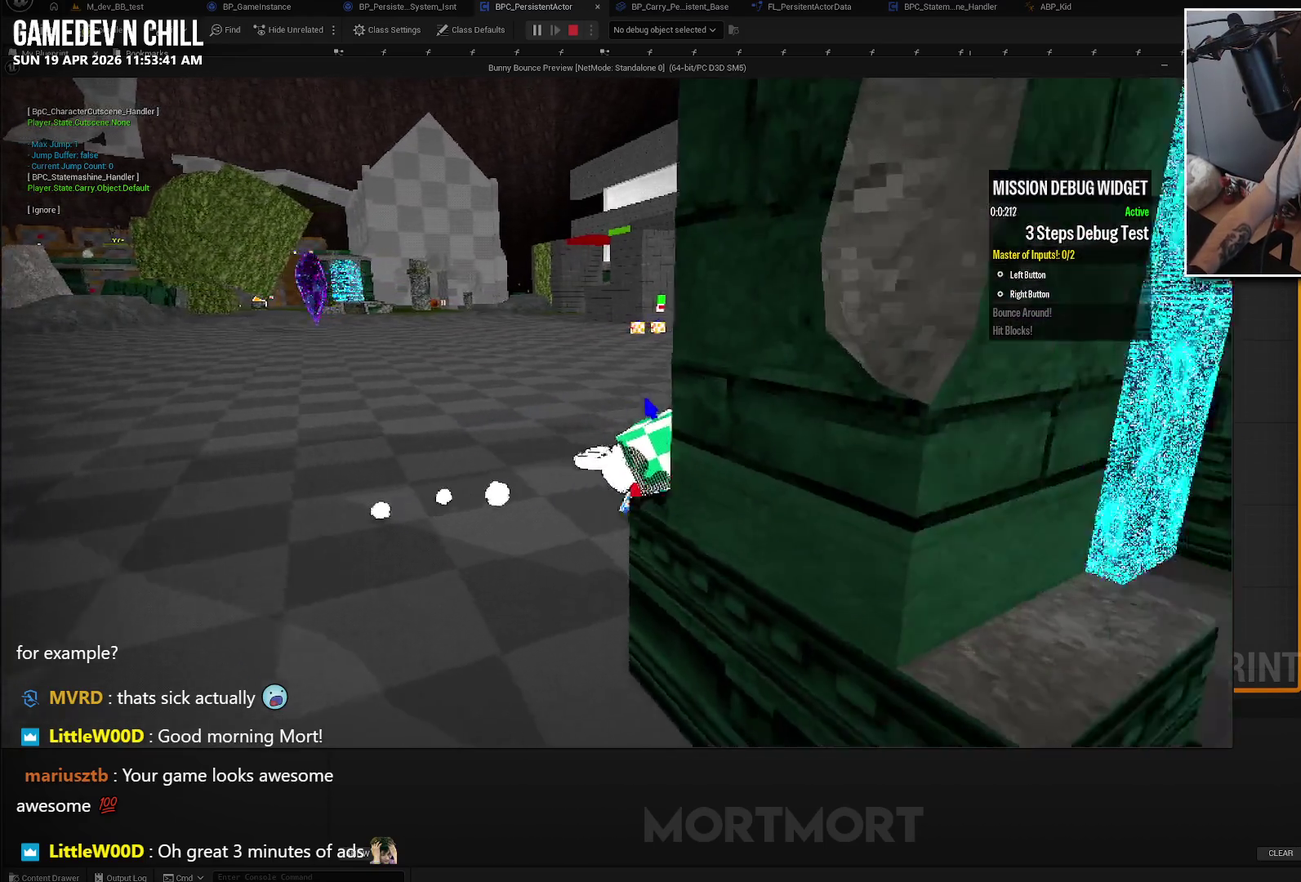
{"buttons": [], "left_stick": "down-right", "right_stick": "center", "events": [[283, "left_stick", "down-right"]]}
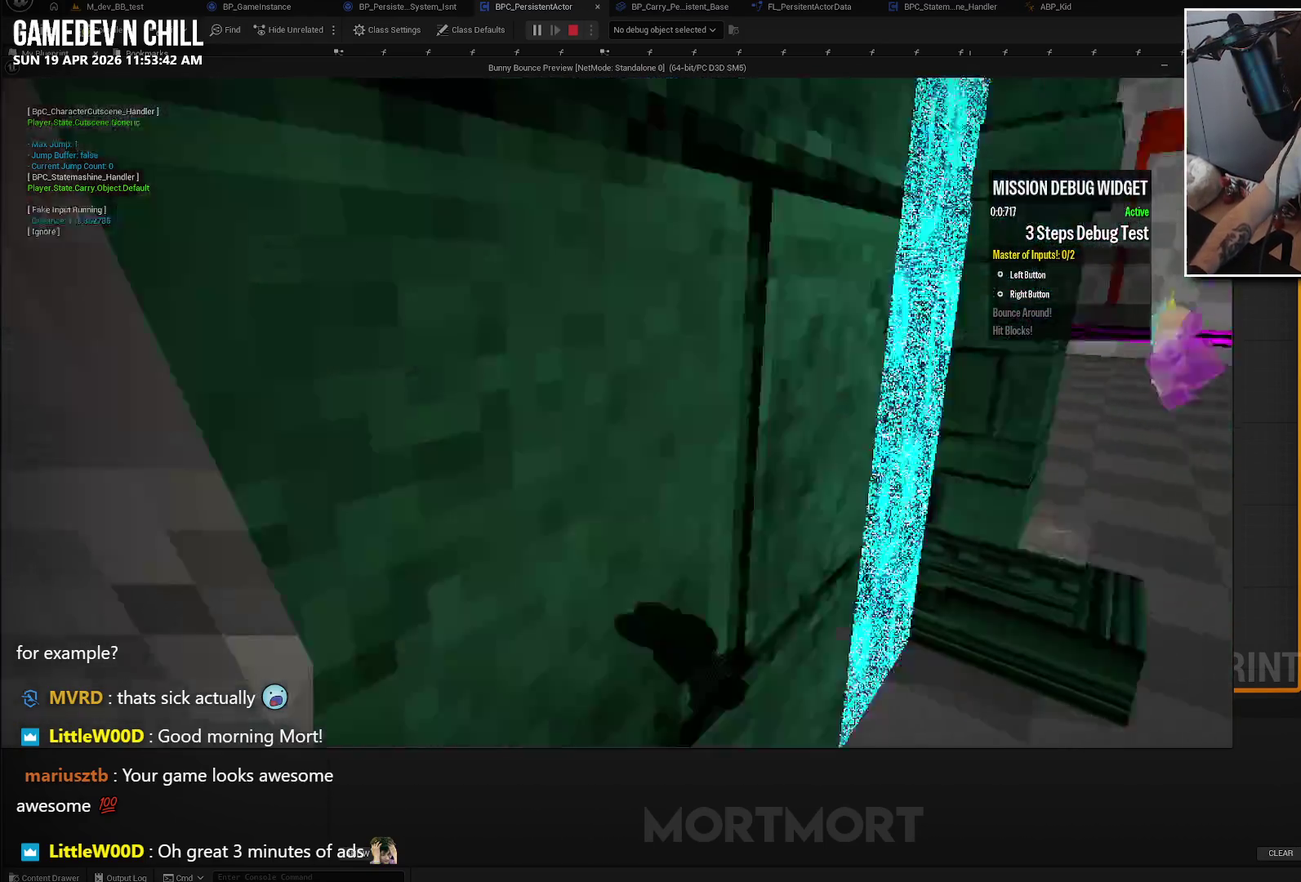
{"buttons": [], "left_stick": "center", "right_stick": "center", "events": [[183, "left_stick", "center"]]}
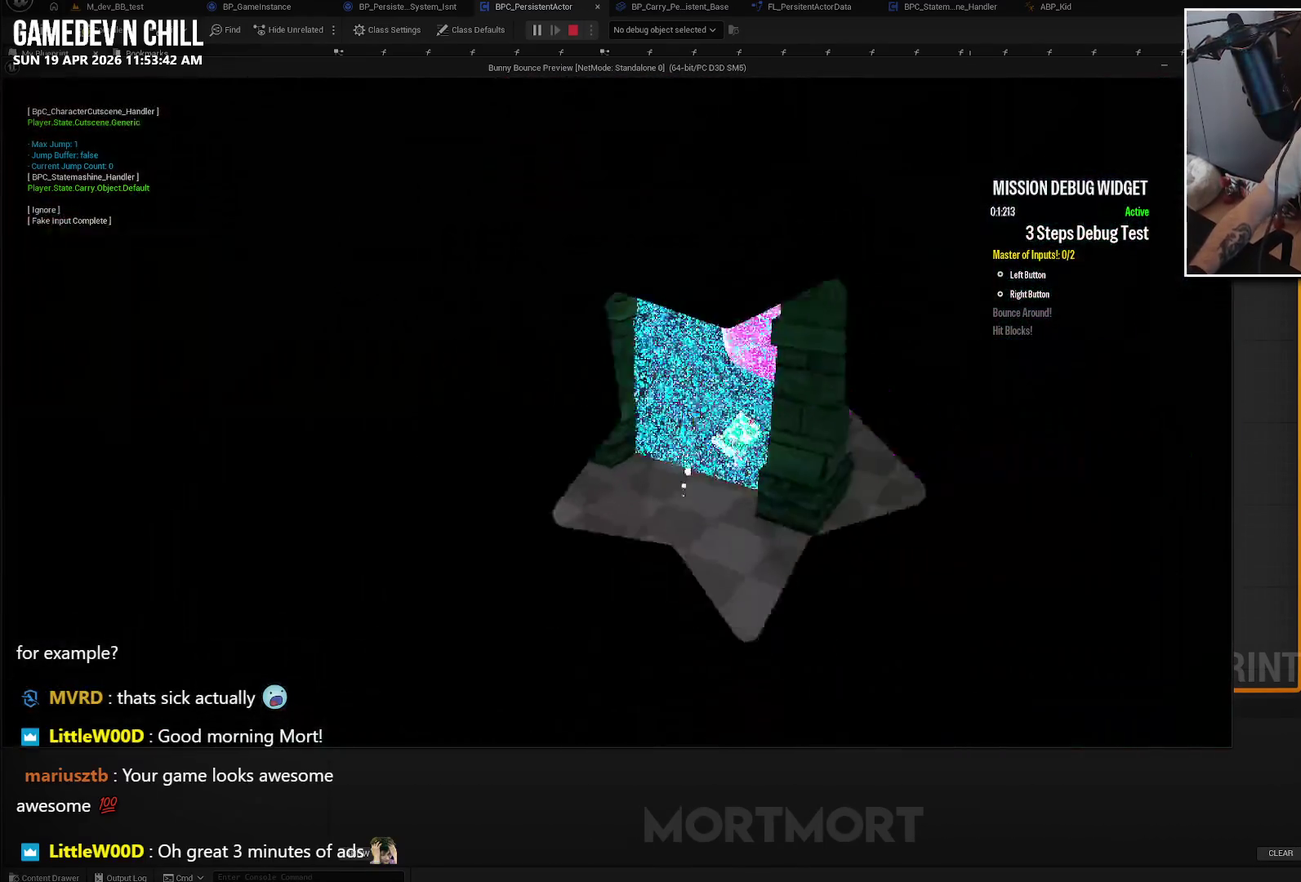
{"buttons": [], "left_stick": "center", "right_stick": "center", "events": []}